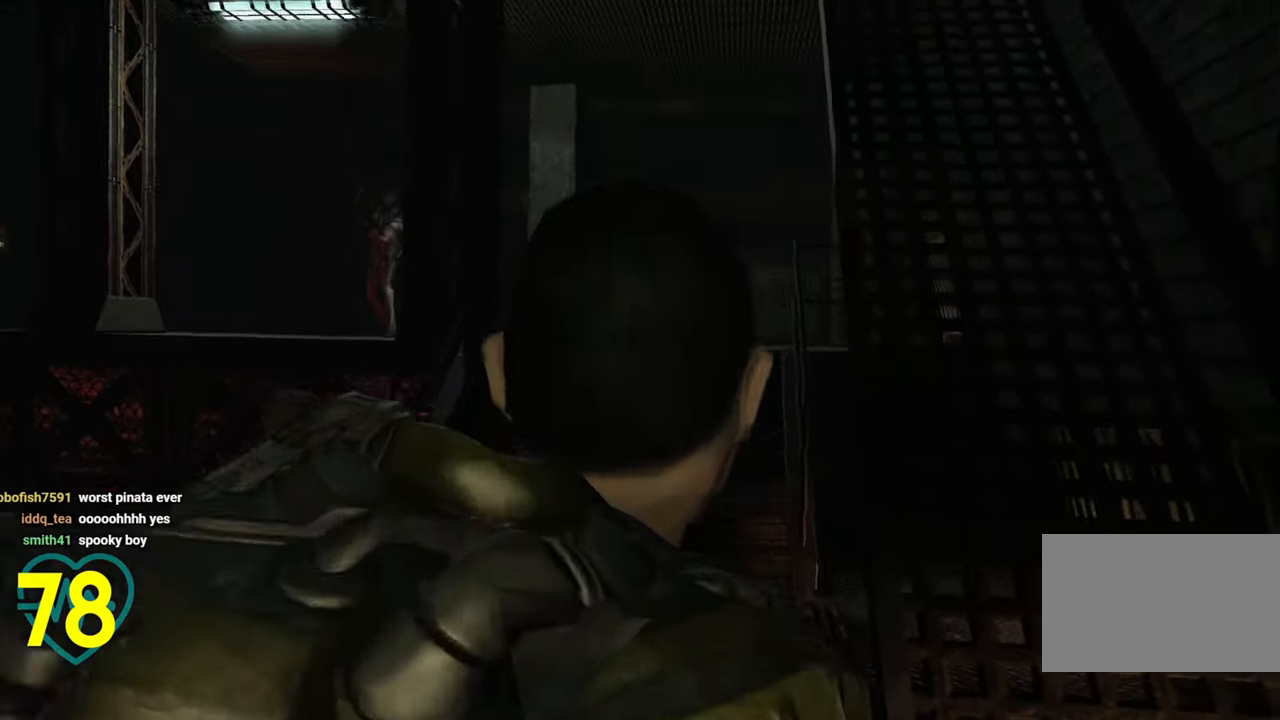
Gameplay with keyboard and mouse; each line is a JSON object with the keys and mouse buttons held at the frame after it. "events" lists presses ("down") and releases ("up") of "1", "2", "3", "4", "a", "alt", "c", "ctrl", "d", "e", "f", "q", "r", "s", "shift", "space", "tab", "v", "w", "x", "z", "mouse_left", "mouse_wheel" and "mouse_right" between this image and that frame as [ms after this image, input, new state], when the widget could be followed in between. "mouse_left", "mouse_wheel", "mouse_right" = the "left", "wheel", "right" buttons of the "mouse" list. No other keys are recorded. "wheel" means that the mouse wheel is clicked or scrolled. "mouse_move" is the direction in which the mouse moves at that frame (one of eight, or "still"), when it could be read.
{"keys": [], "mouse": [], "mouse_move": "left", "events": []}
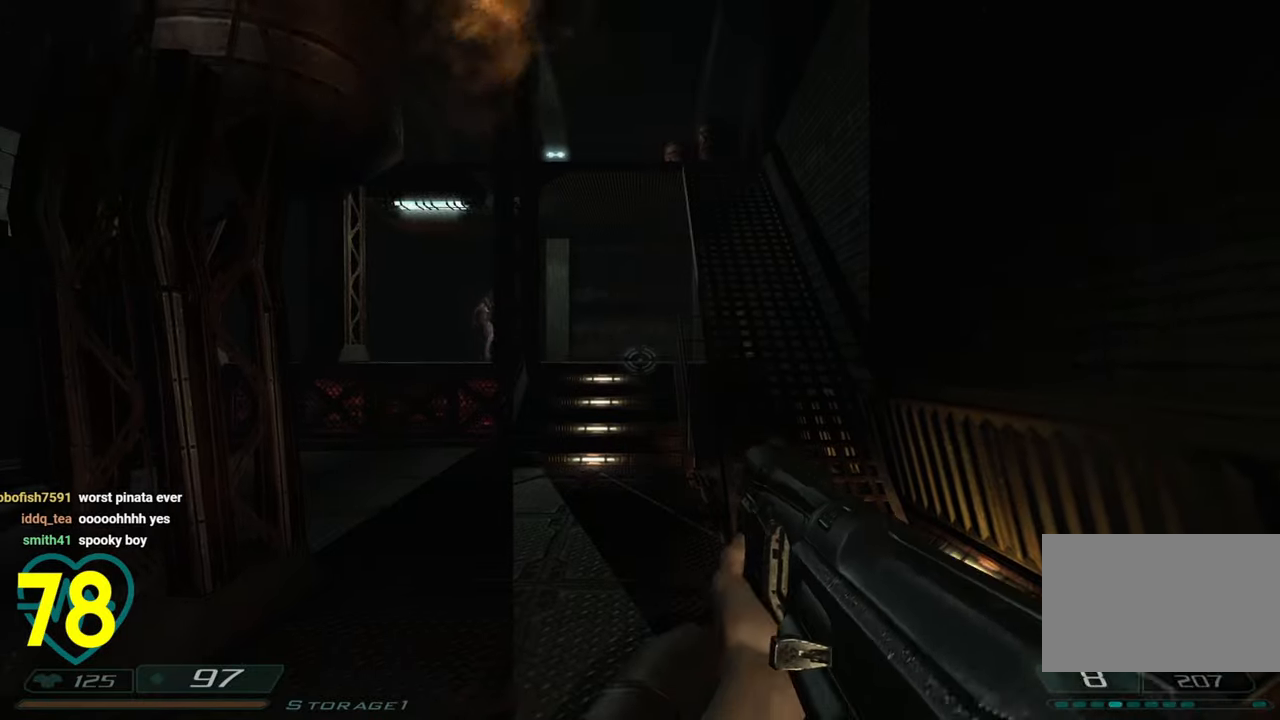
{"keys": [], "mouse": [], "mouse_move": "still", "events": [[33, "z", "down"], [166, "z", "up"]]}
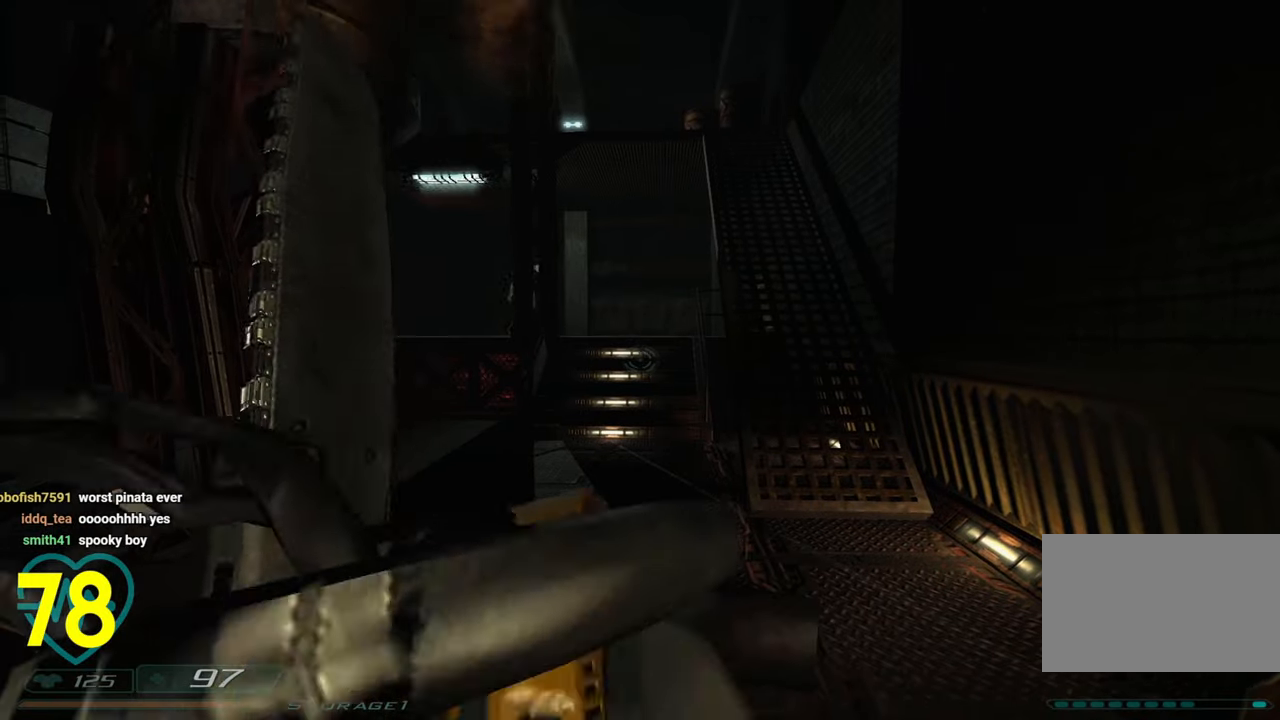
{"keys": ["shift", "w"], "mouse": [], "mouse_move": "left", "events": [[183, "shift", "down"], [183, "w", "down"]]}
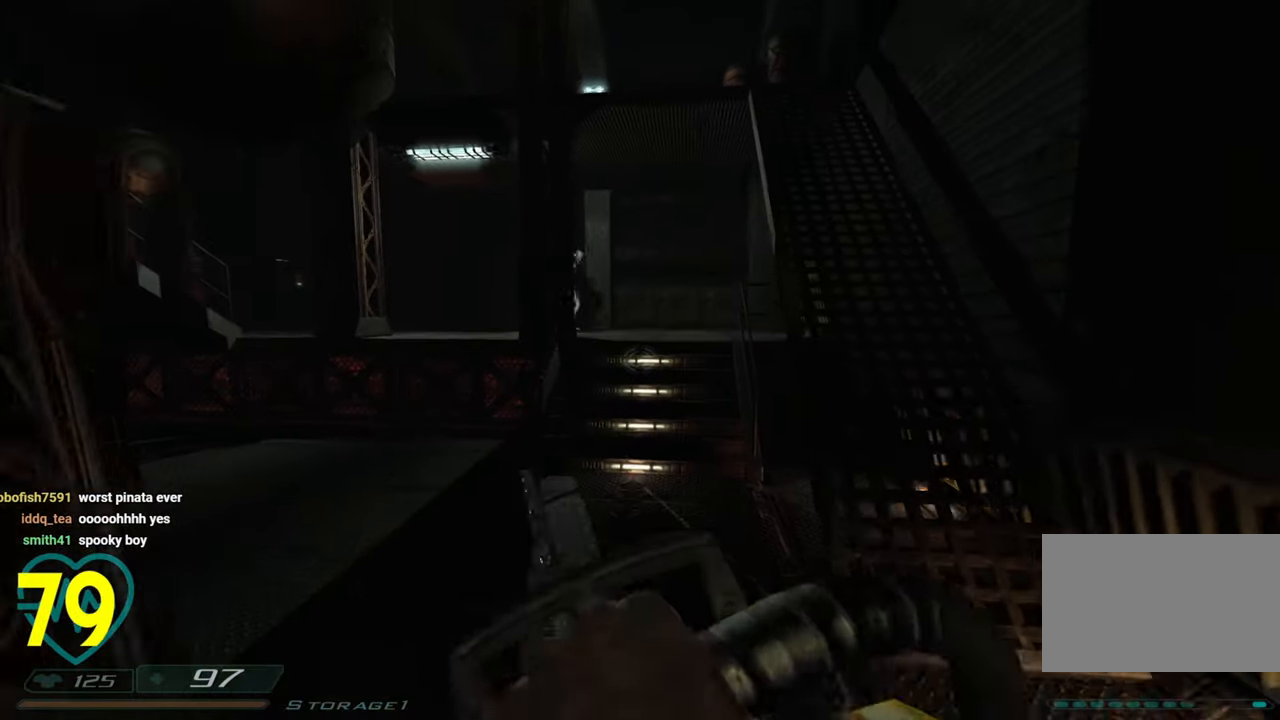
{"keys": ["shift", "w"], "mouse": [], "mouse_move": "left", "events": []}
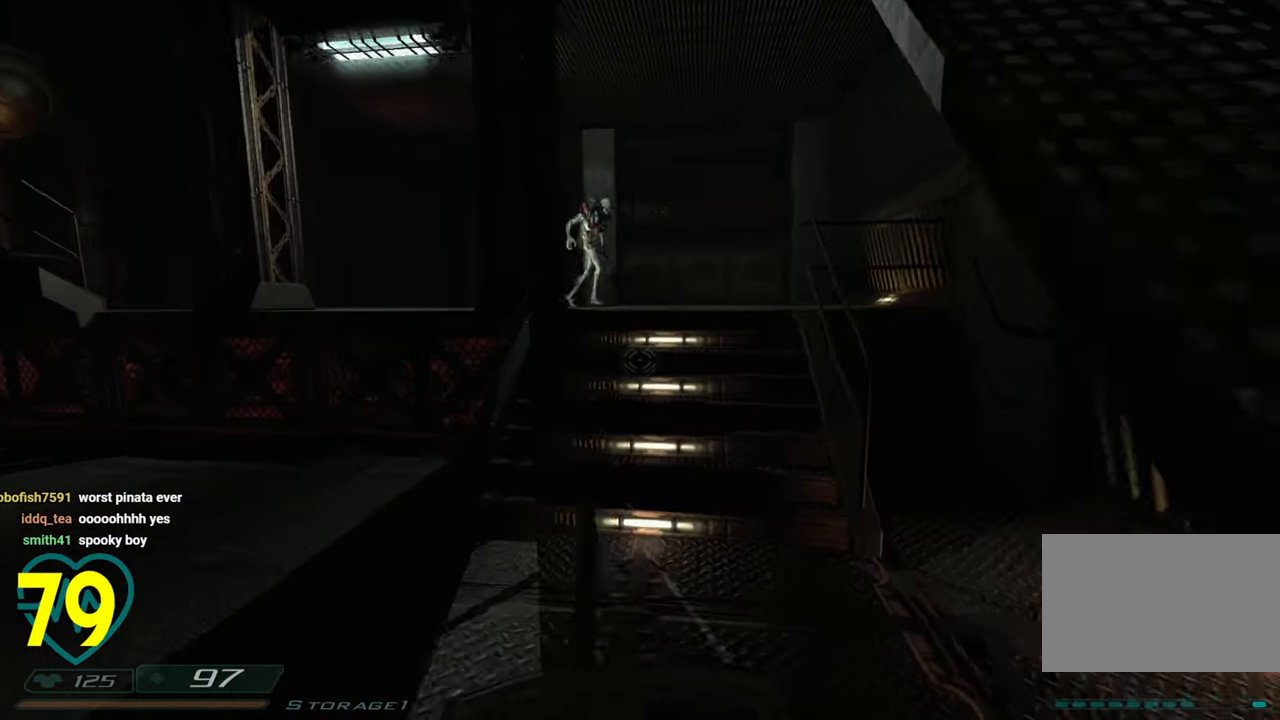
{"keys": ["shift", "w"], "mouse": [], "mouse_move": "still", "events": []}
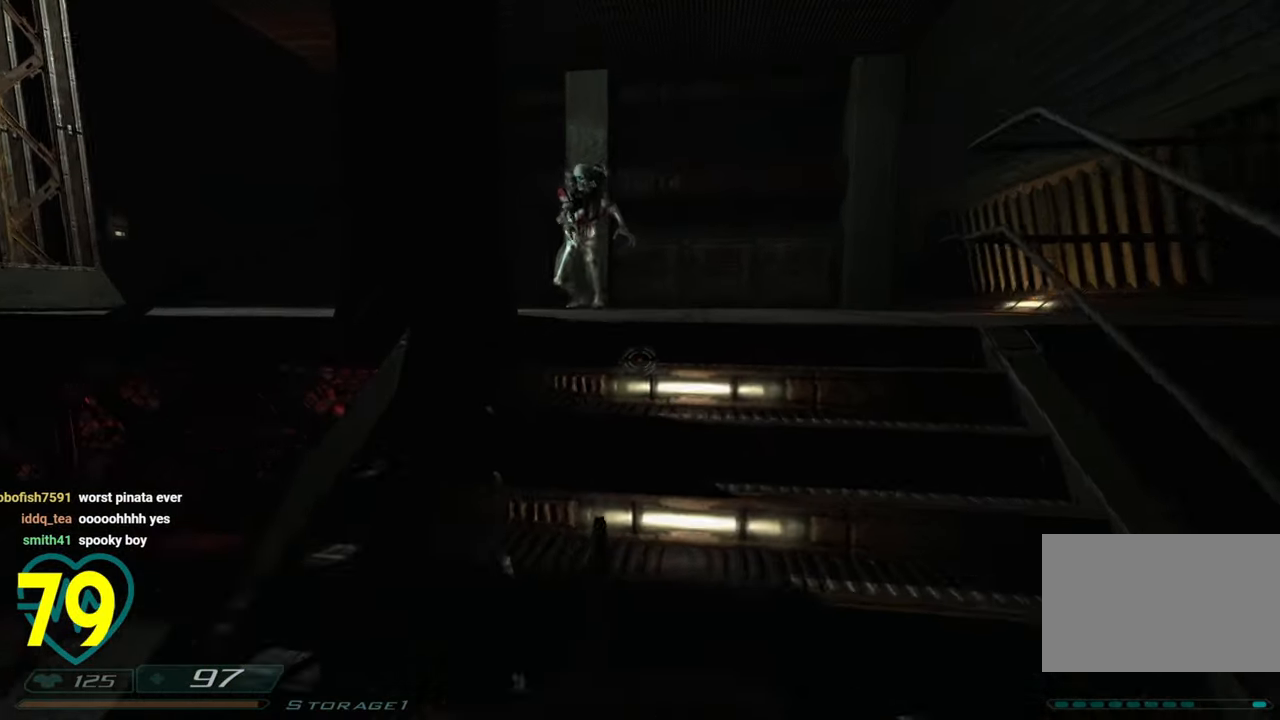
{"keys": ["d", "shift", "w"], "mouse": [], "mouse_move": "right", "events": [[333, "d", "down"]]}
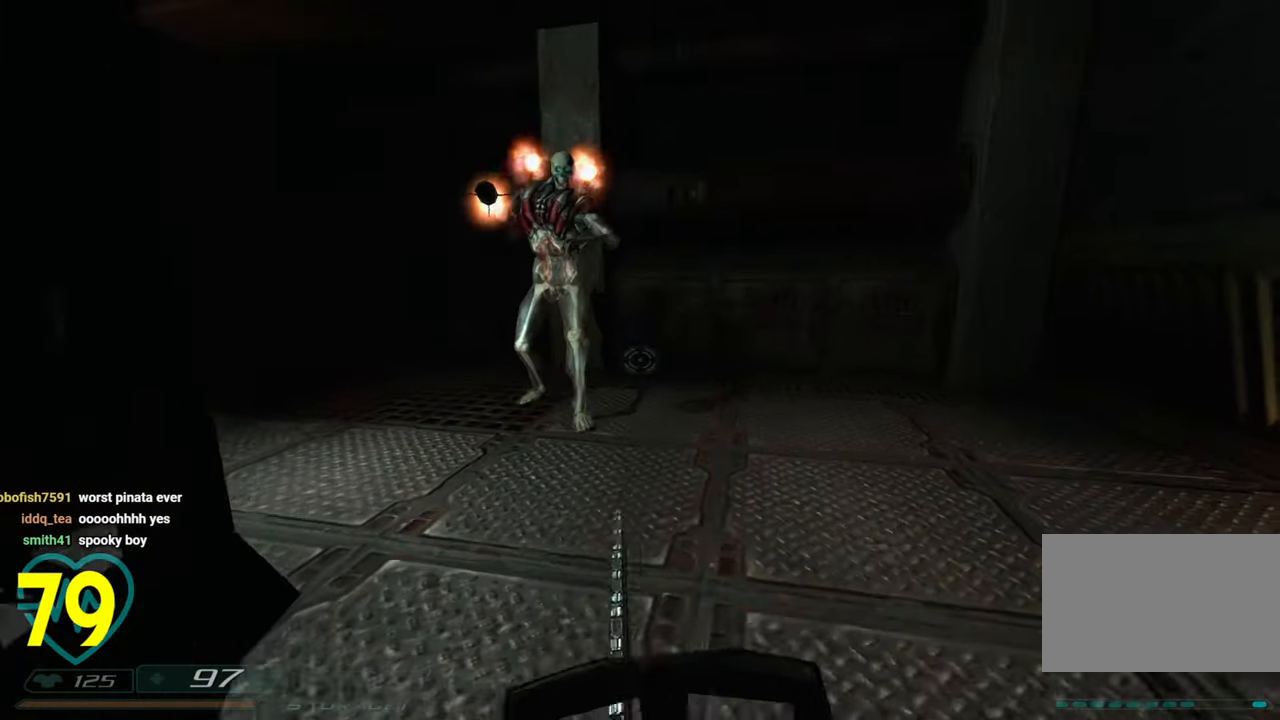
{"keys": ["shift", "w"], "mouse": ["left"], "mouse_move": "right", "events": [[300, "a", "down"], [300, "d", "up"], [383, "mouse_left", "down"], [433, "a", "up"]]}
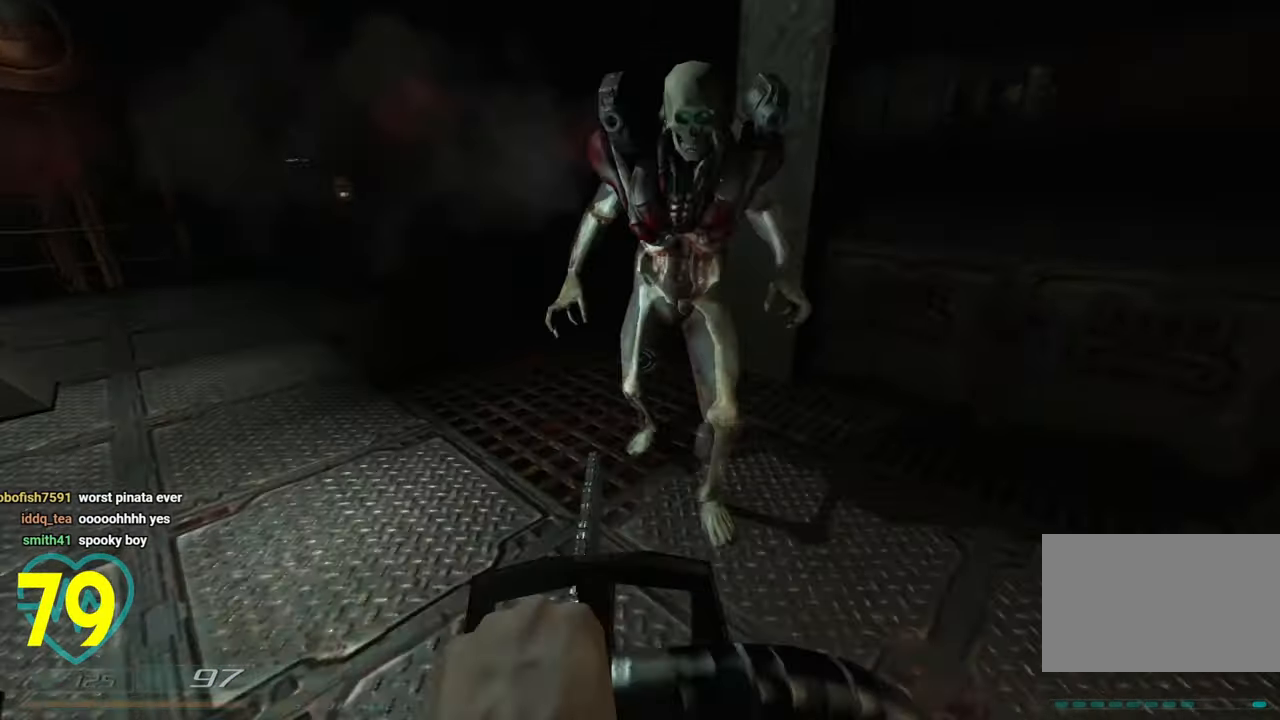
{"keys": ["w"], "mouse": ["left"], "mouse_move": "down-left", "events": [[183, "shift", "up"], [183, "w", "up"], [450, "w", "down"]]}
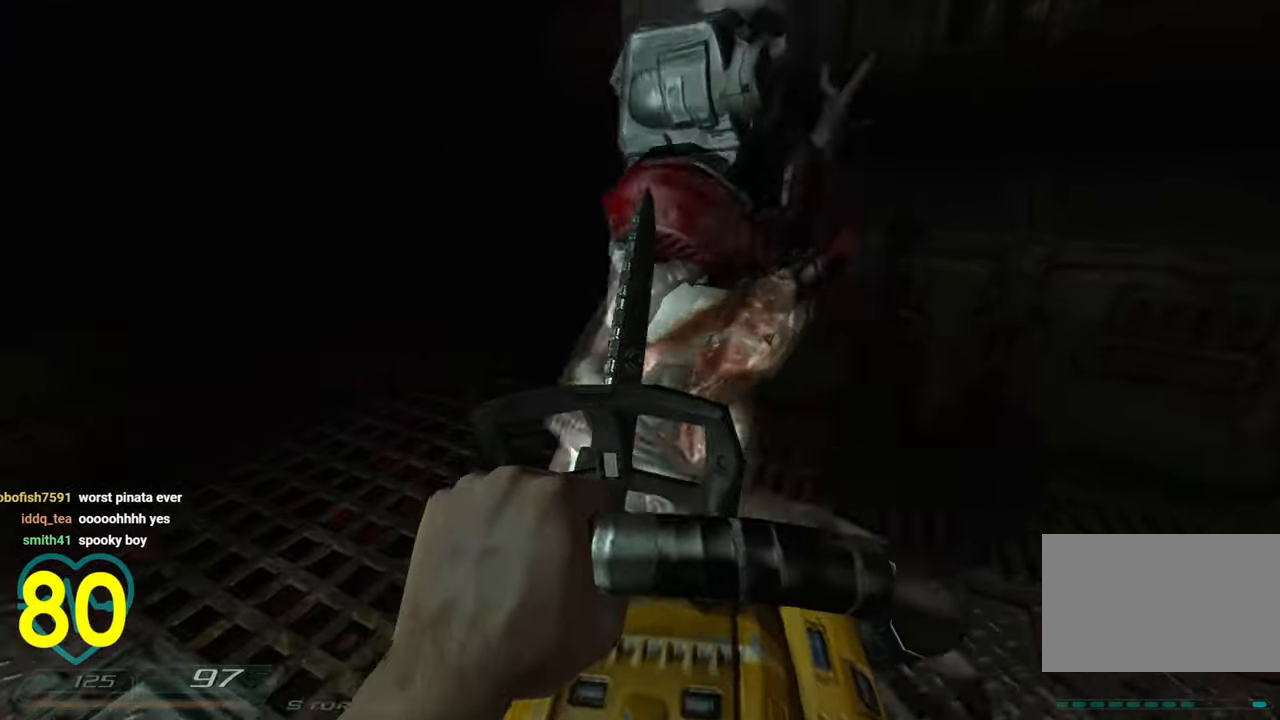
{"keys": ["w"], "mouse": ["left"], "mouse_move": "right", "events": [[50, "w", "up"], [116, "w", "down"], [233, "w", "up"], [283, "w", "down"], [366, "w", "up"], [466, "w", "down"]]}
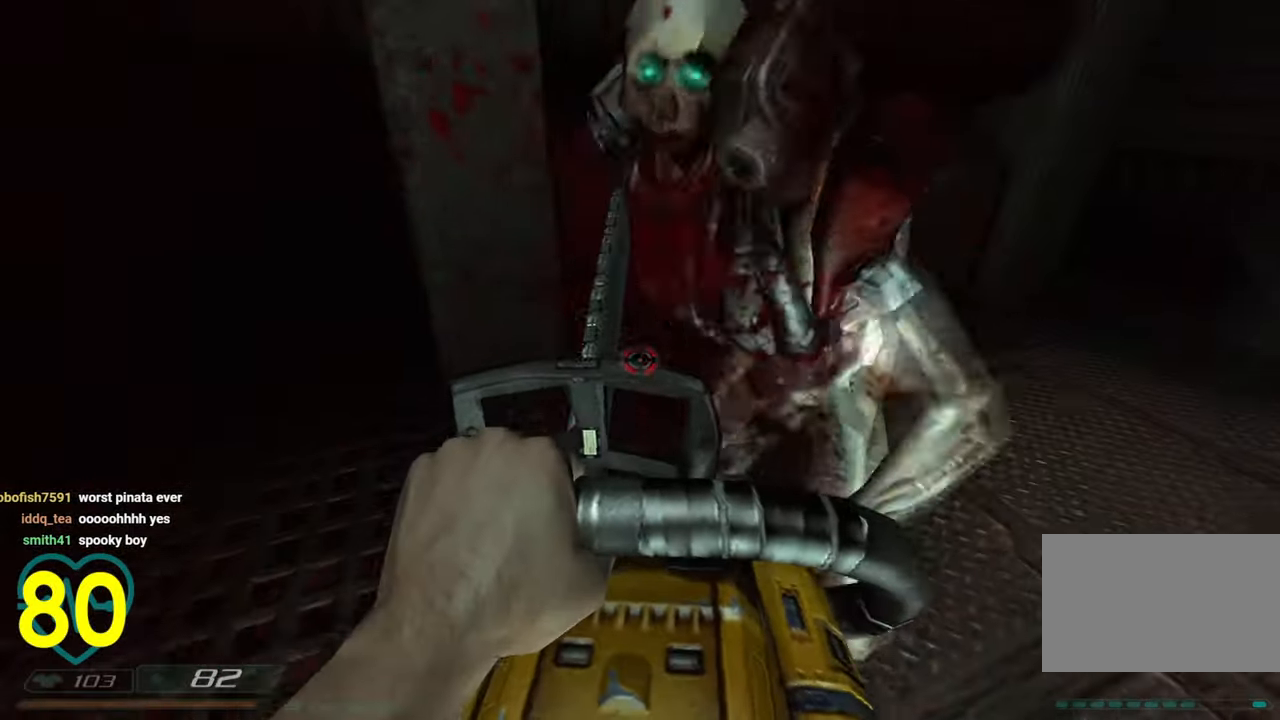
{"keys": [], "mouse": ["left"], "mouse_move": "left", "events": [[16, "w", "up"], [116, "w", "down"], [166, "w", "up"], [200, "w", "down"], [300, "w", "up"], [400, "w", "down"], [433, "w", "up"]]}
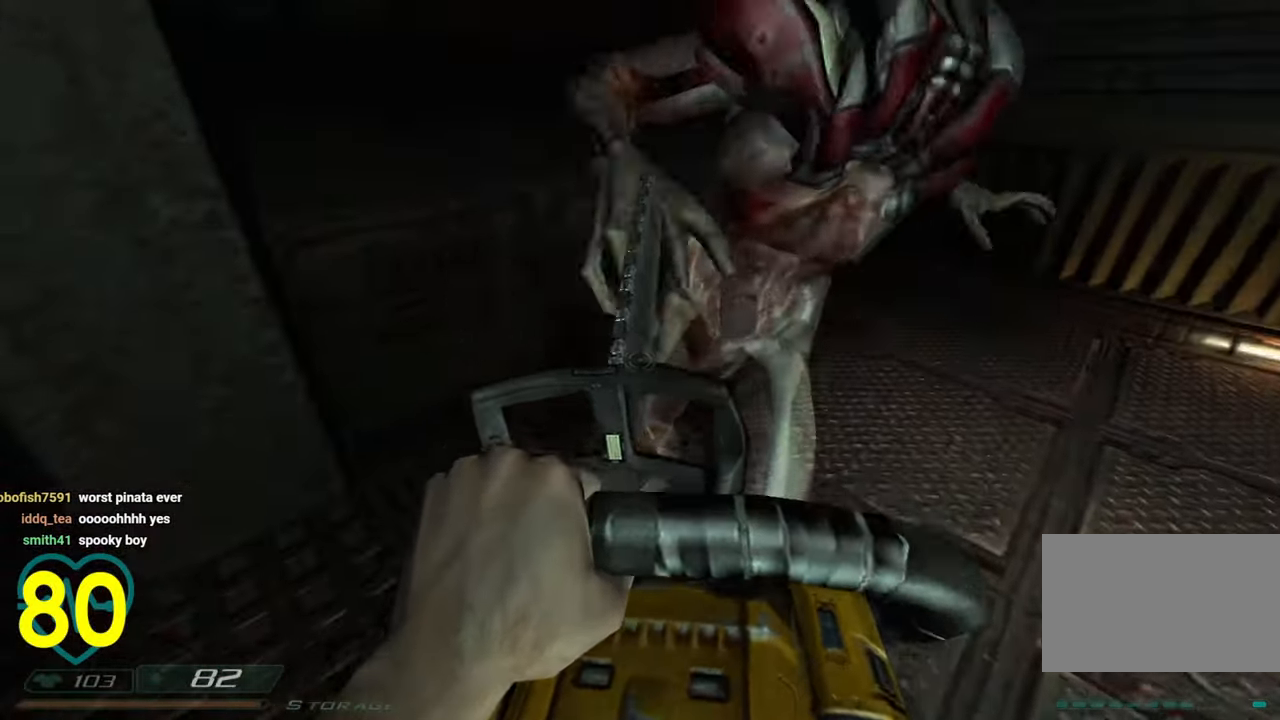
{"keys": [], "mouse": ["left"], "mouse_move": "down-right", "events": [[166, "w", "down"], [216, "w", "up"], [266, "w", "down"], [350, "w", "up"], [400, "w", "down"], [500, "w", "up"]]}
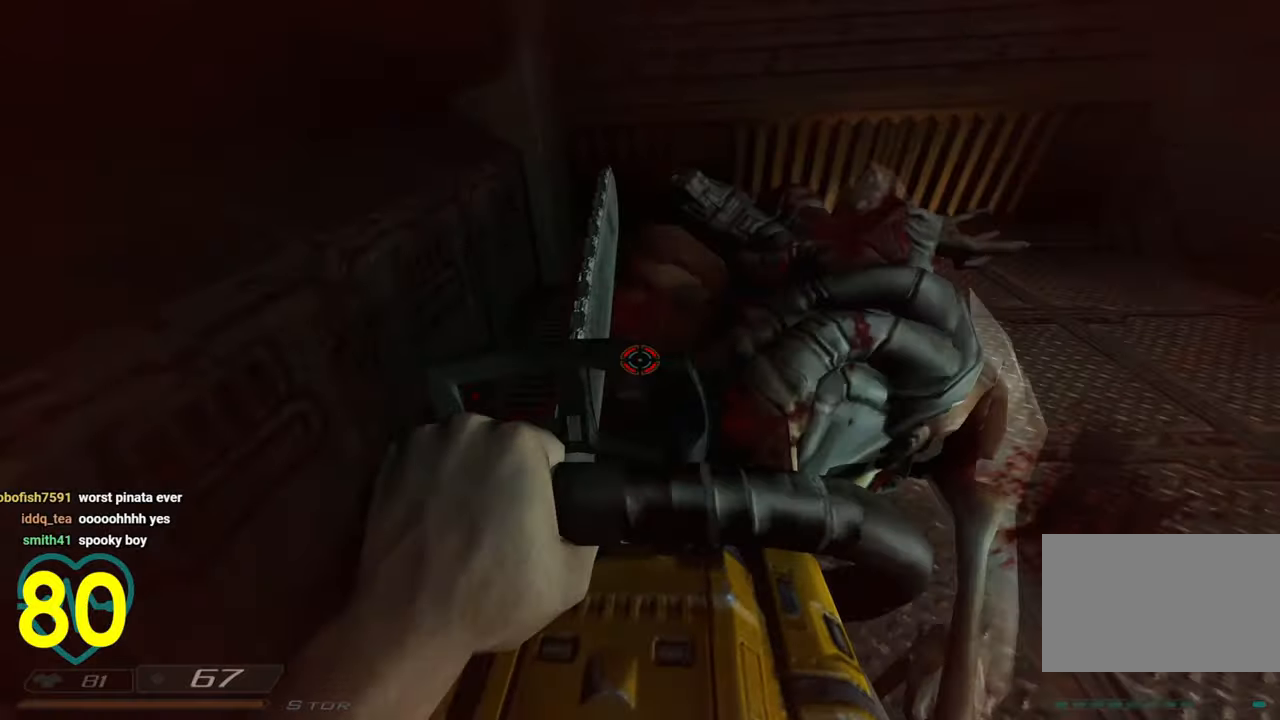
{"keys": [], "mouse": ["left"], "mouse_move": "right", "events": [[50, "w", "down"], [150, "w", "up"], [200, "w", "down"], [283, "w", "up"], [366, "w", "down"], [466, "w", "up"]]}
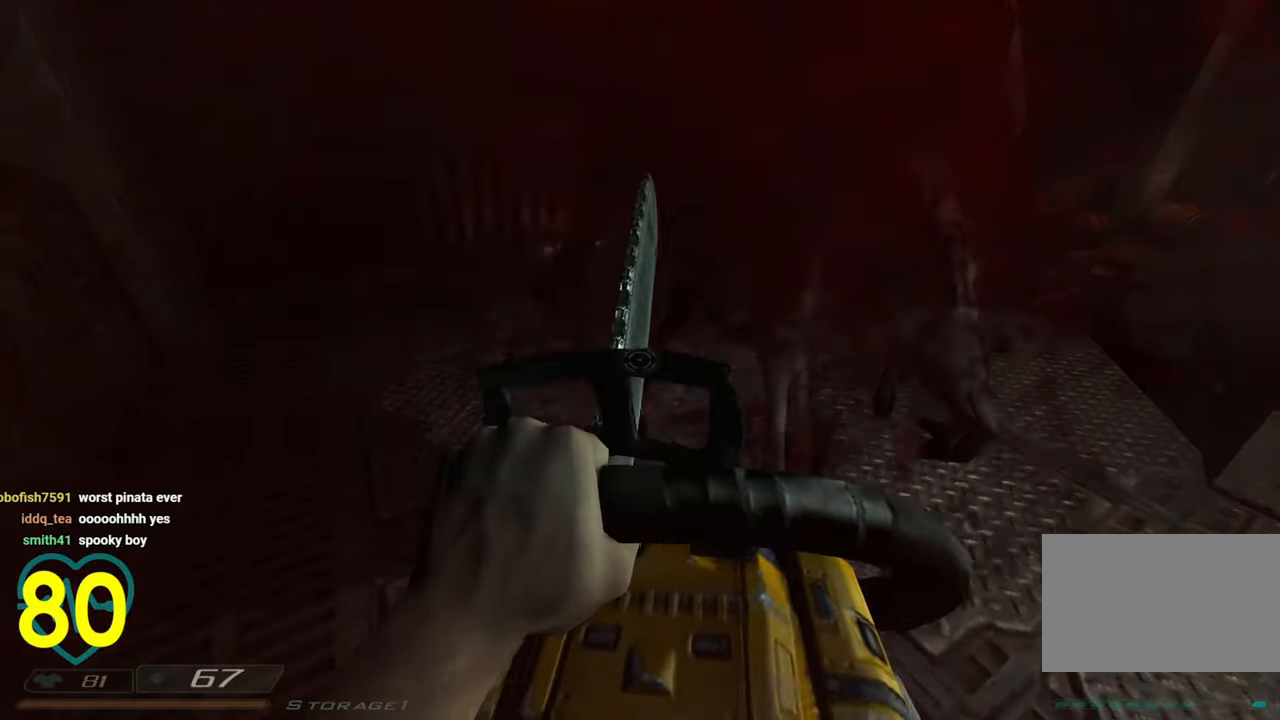
{"keys": ["w"], "mouse": ["left"], "mouse_move": "left", "events": [[16, "w", "down"], [116, "w", "up"], [150, "w", "down"], [250, "w", "up"], [300, "w", "down"], [383, "w", "up"], [433, "w", "down"]]}
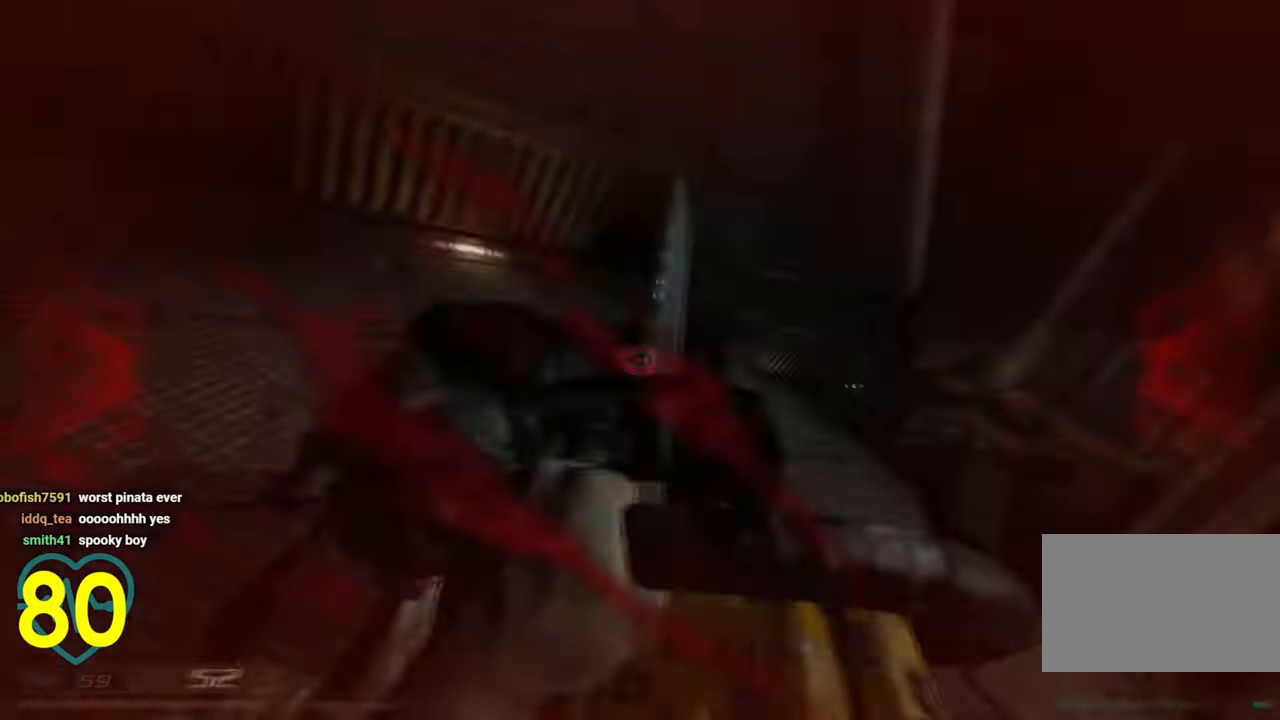
{"keys": ["s"], "mouse": ["left"], "mouse_move": "left", "events": [[316, "a", "down"], [316, "w", "up"], [416, "a", "up"], [450, "d", "down"], [450, "s", "down"], [500, "d", "up"]]}
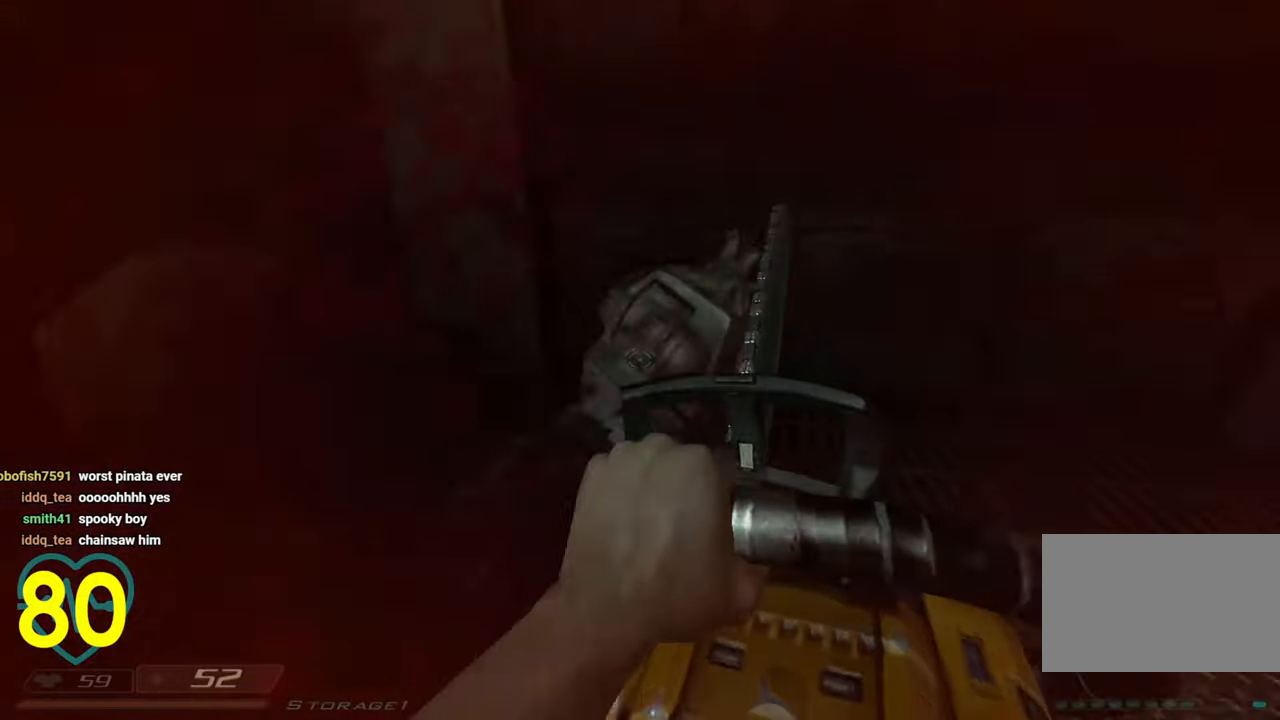
{"keys": ["d", "s"], "mouse": ["left"], "mouse_move": "left", "events": [[50, "d", "down"], [50, "s", "up"], [83, "w", "down"], [133, "d", "up"], [283, "a", "down"], [433, "a", "up"], [433, "w", "up"], [466, "d", "down"], [466, "s", "down"]]}
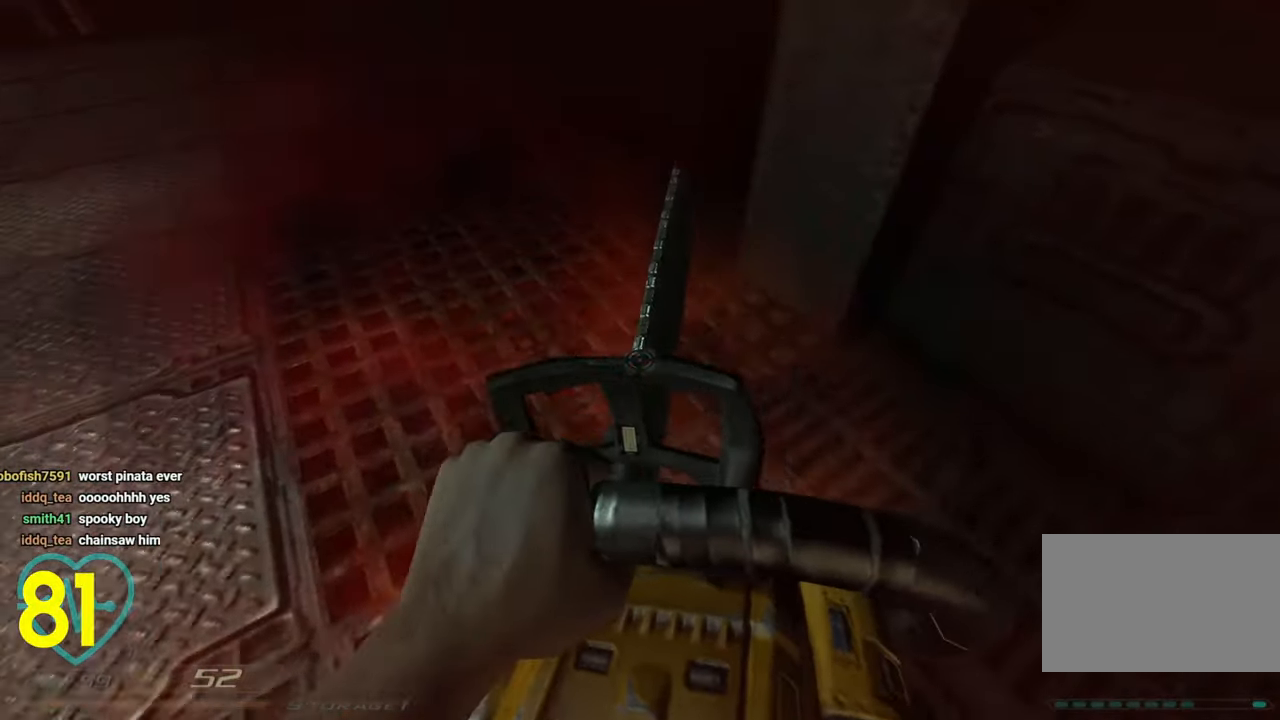
{"keys": ["a", "s"], "mouse": [], "mouse_move": "left", "events": [[116, "mouse_left", "up"], [166, "d", "up"], [250, "a", "down"]]}
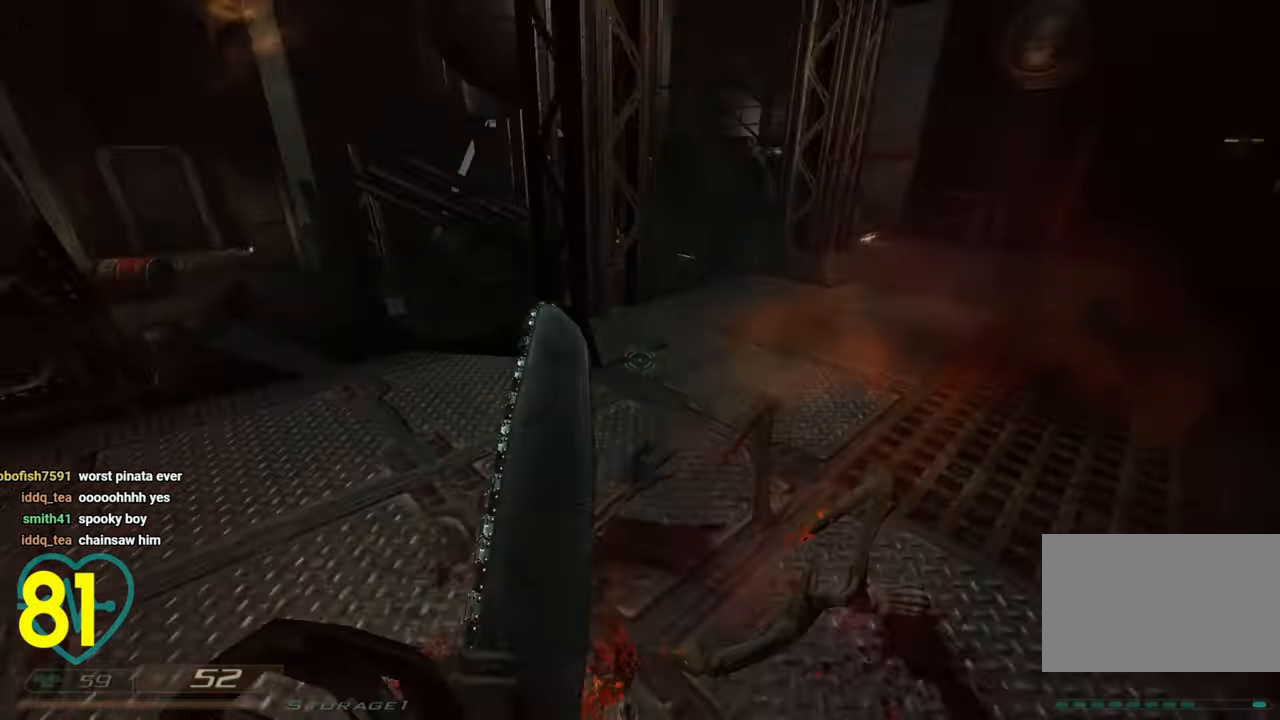
{"keys": [], "mouse": [], "mouse_move": "right", "events": [[216, "s", "up"], [500, "a", "up"]]}
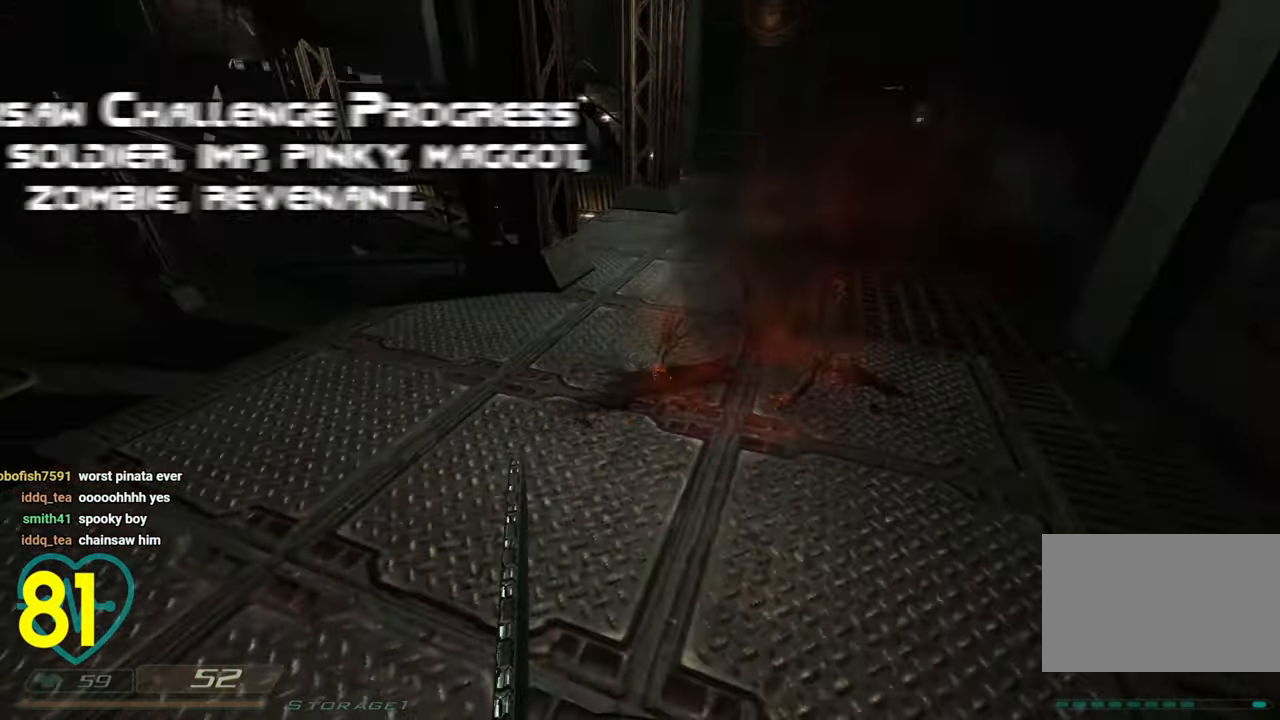
{"keys": [], "mouse": [], "mouse_move": "right", "events": [[50, "d", "down"], [150, "d", "up"]]}
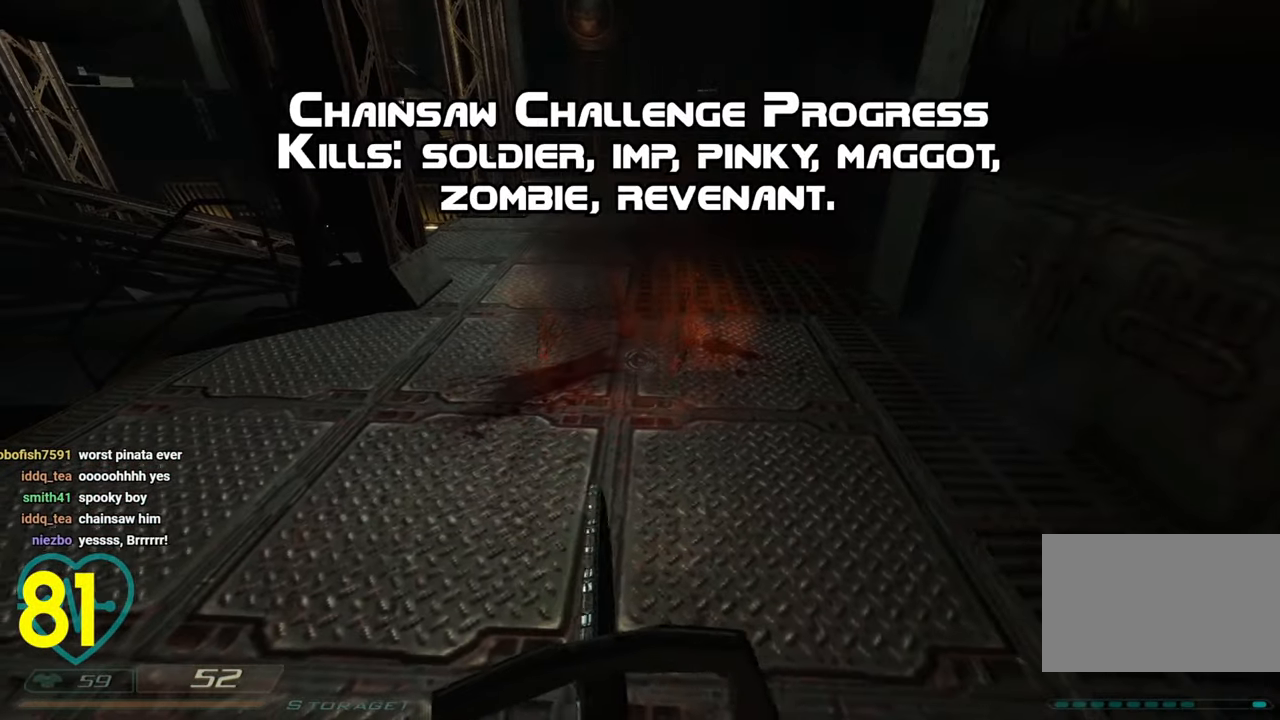
{"keys": ["a", "w"], "mouse": [], "mouse_move": "right", "events": [[400, "a", "down"], [450, "w", "down"]]}
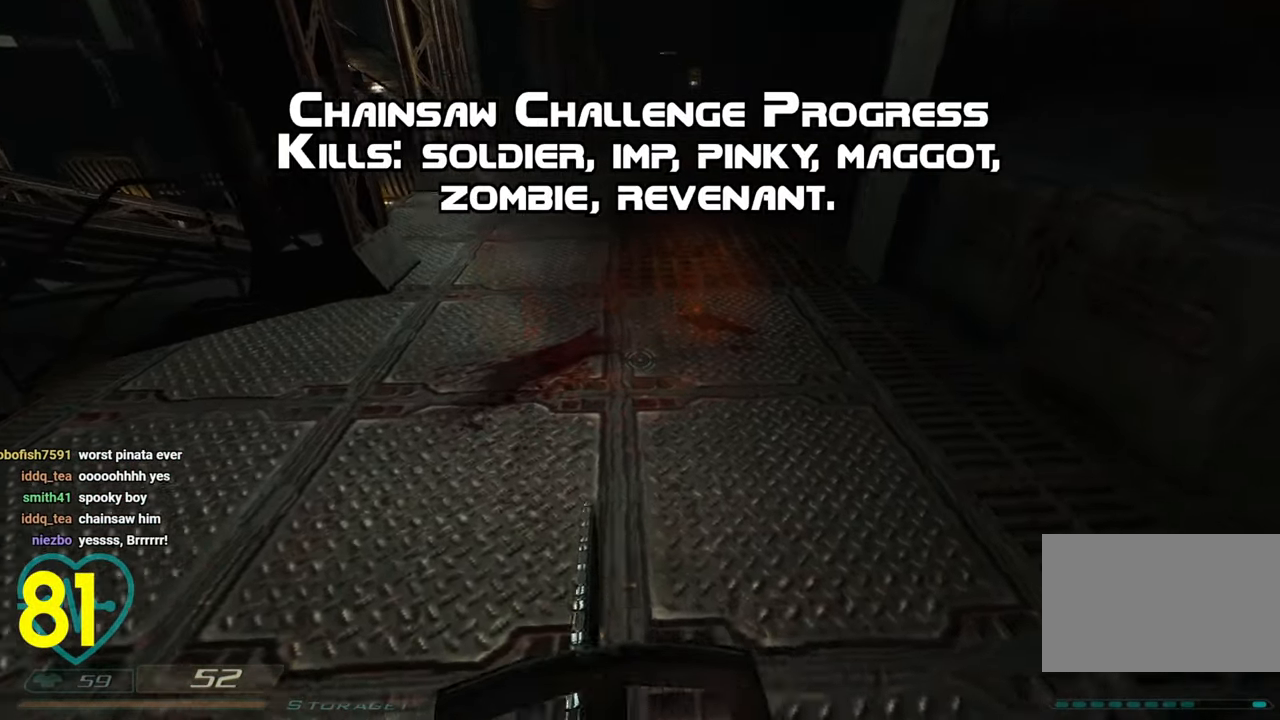
{"keys": ["d", "w"], "mouse": [], "mouse_move": "up-right", "events": [[33, "a", "up"], [33, "w", "up"], [450, "w", "down"], [500, "d", "down"]]}
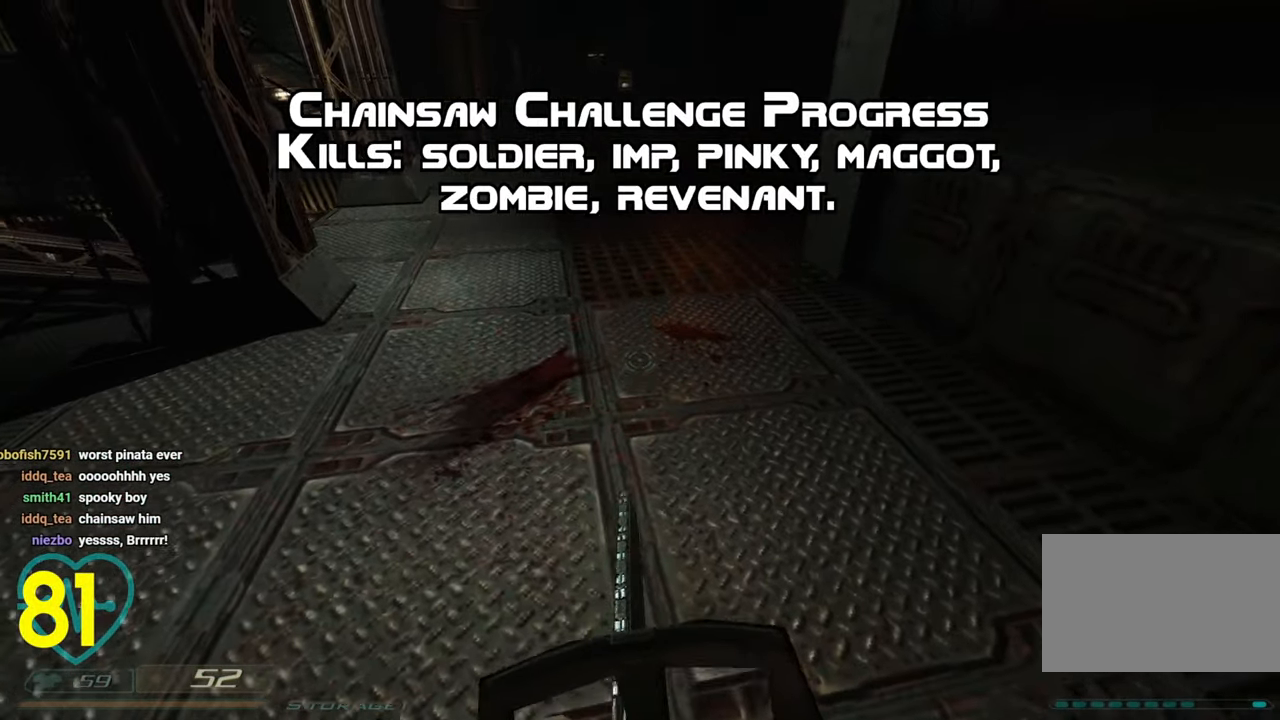
{"keys": [], "mouse": [], "mouse_move": "up-left", "events": [[233, "w", "up"], [333, "a", "down"], [333, "d", "up"], [416, "a", "up"]]}
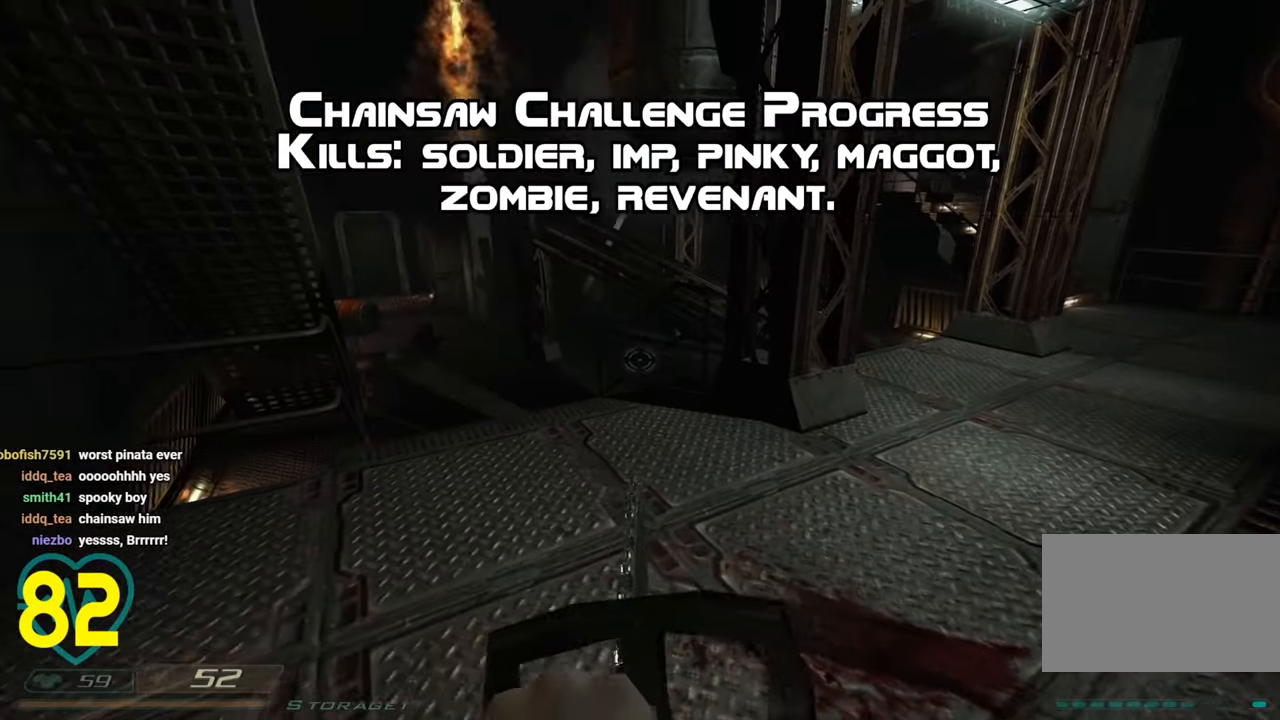
{"keys": ["d", "w"], "mouse": [], "mouse_move": "left", "events": [[433, "d", "down"], [483, "w", "down"]]}
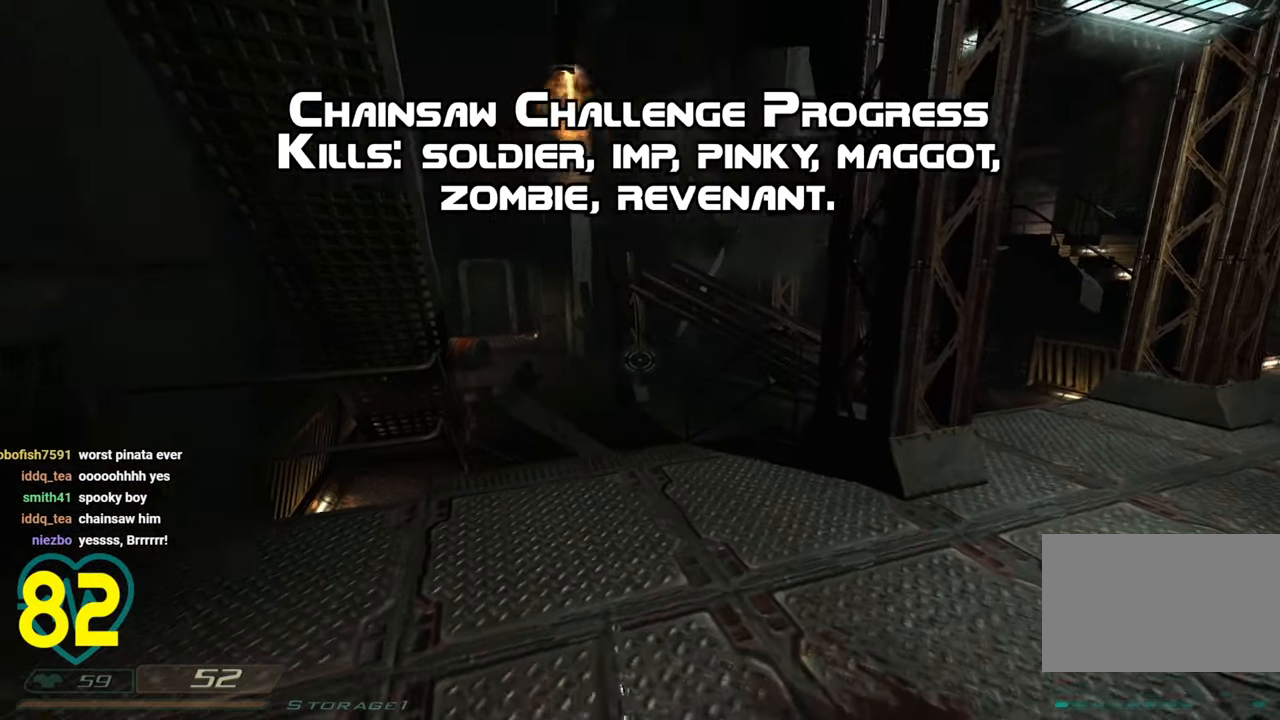
{"keys": [], "mouse": [], "mouse_move": "left", "events": [[166, "d", "up"], [216, "w", "up"]]}
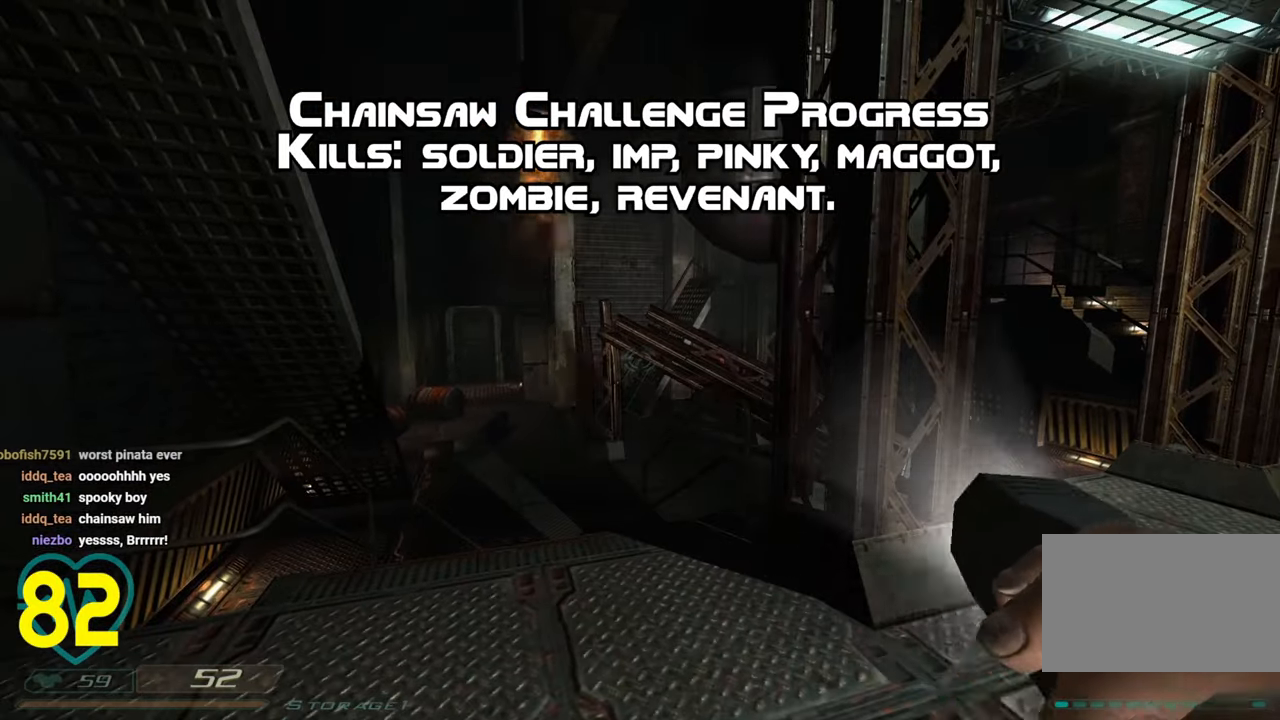
{"keys": ["d", "w"], "mouse": [], "mouse_move": "right", "events": [[183, "q", "down"], [283, "q", "up"], [416, "d", "down"], [416, "w", "down"]]}
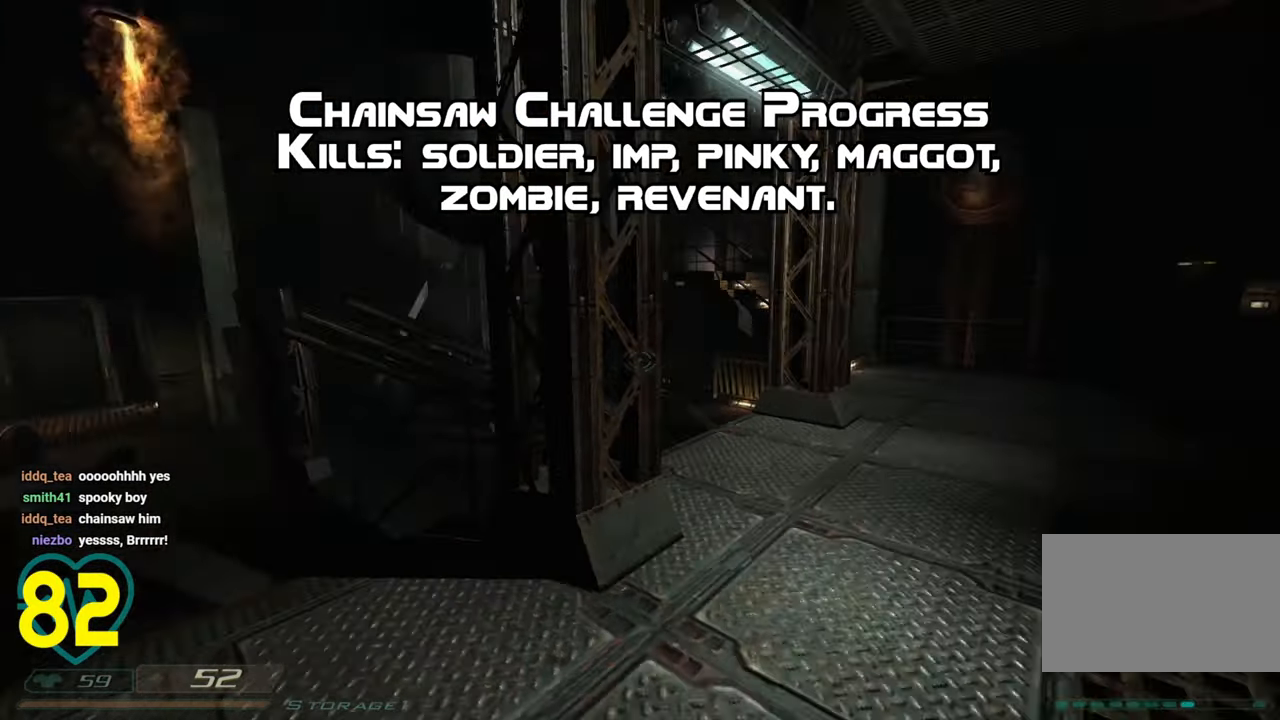
{"keys": [], "mouse": [], "mouse_move": "left", "events": [[100, "shift", "down"], [383, "d", "up"], [383, "w", "up"], [433, "shift", "up"]]}
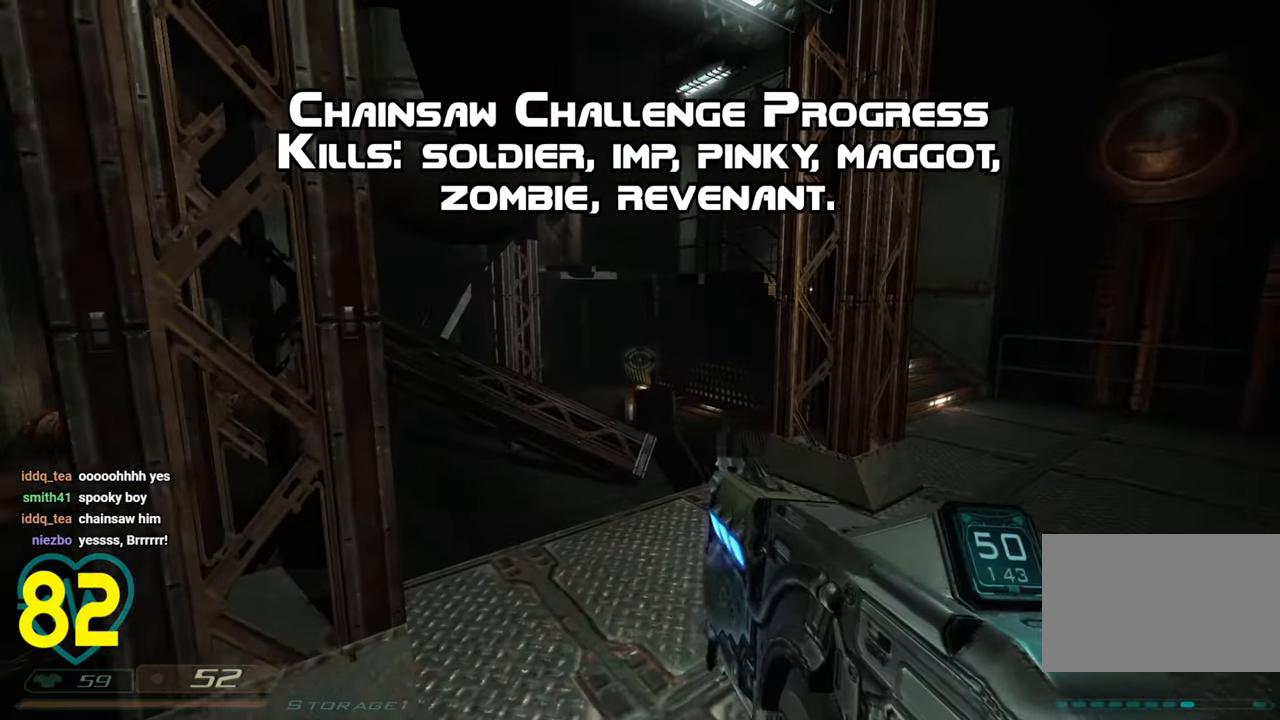
{"keys": ["d", "w"], "mouse": [], "mouse_move": "up-left", "events": [[33, "a", "down"], [83, "a", "up"], [450, "d", "down"], [450, "w", "down"]]}
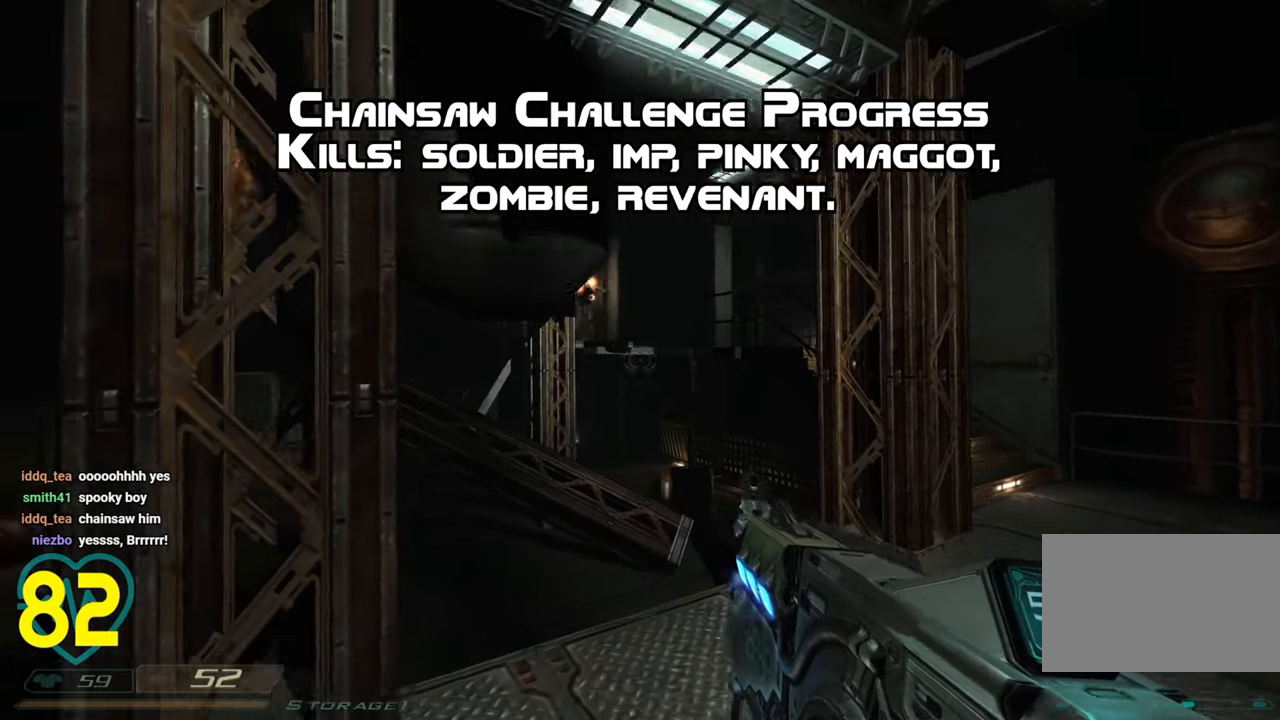
{"keys": ["d"], "mouse": ["left"], "mouse_move": "left", "events": [[83, "d", "up"], [183, "mouse_left", "down"], [233, "w", "up"], [383, "d", "down"]]}
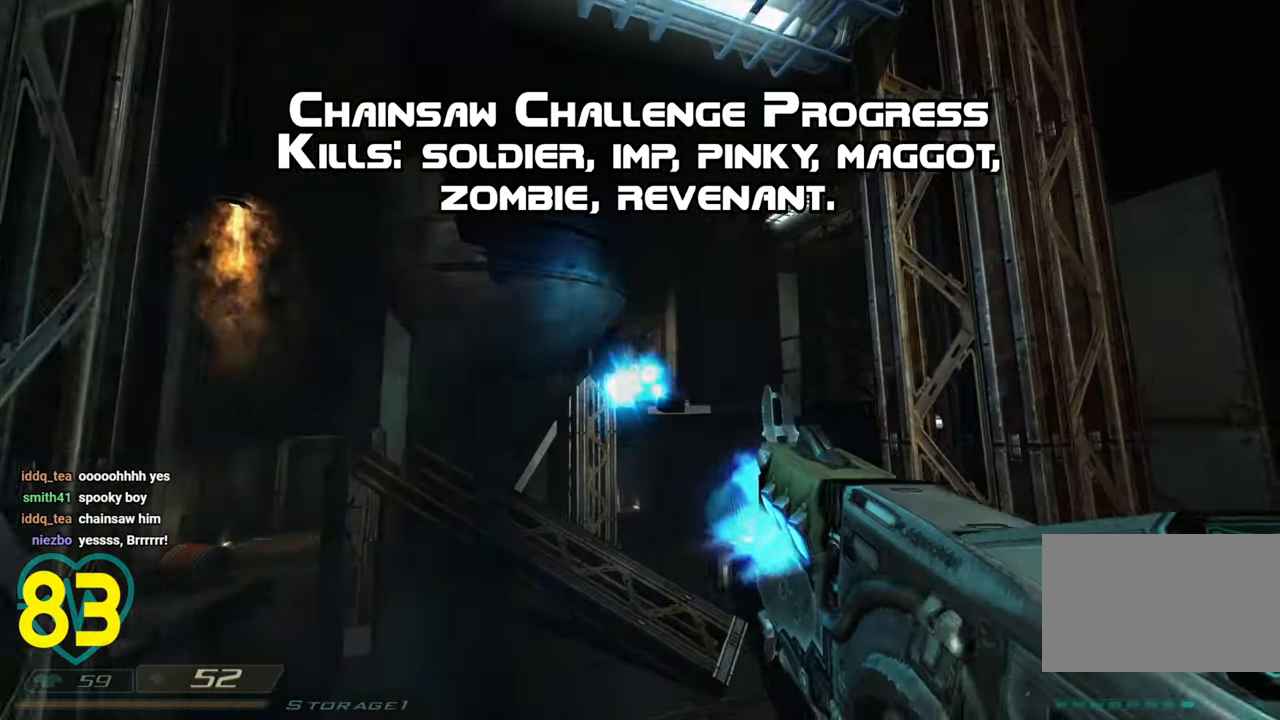
{"keys": ["d", "shift", "w"], "mouse": [], "mouse_move": "down-right", "events": [[200, "mouse_left", "up"], [300, "w", "down"], [350, "shift", "down"]]}
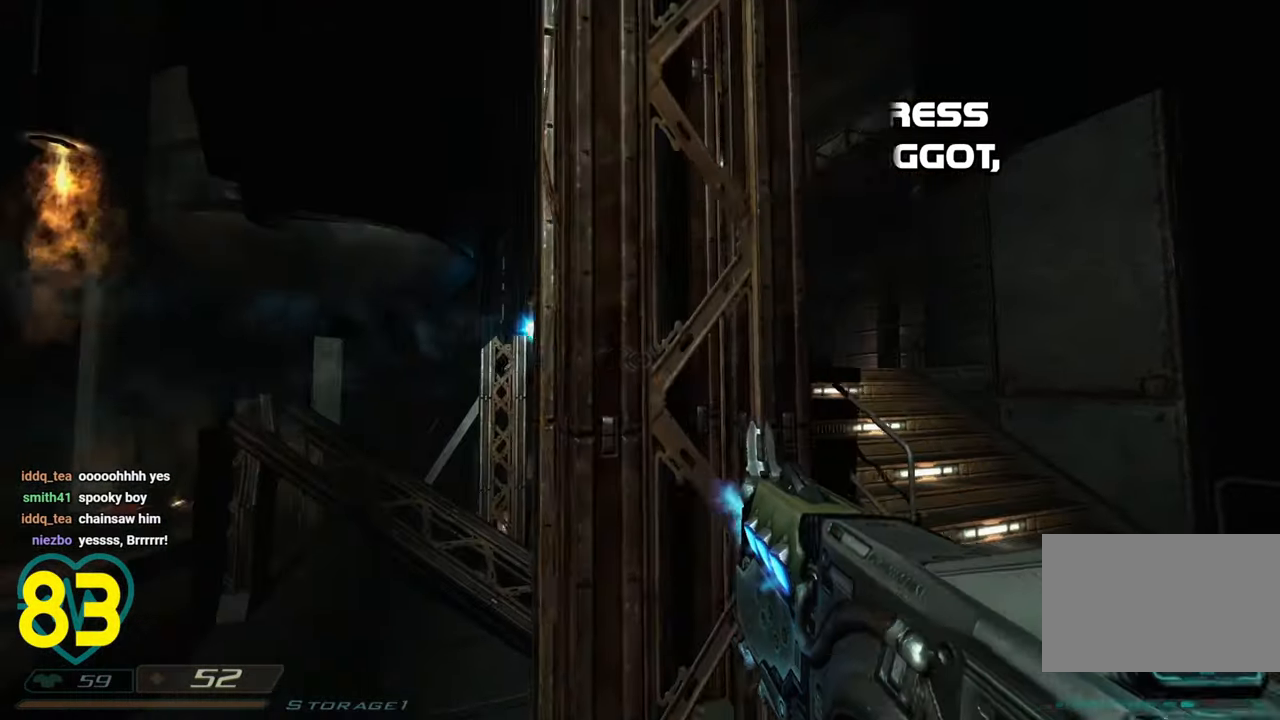
{"keys": ["shift"], "mouse": [], "mouse_move": "right", "events": [[66, "w", "up"], [183, "a", "down"], [183, "d", "up"], [316, "a", "up"], [400, "a", "down"], [400, "s", "down"], [500, "a", "up"], [500, "s", "up"]]}